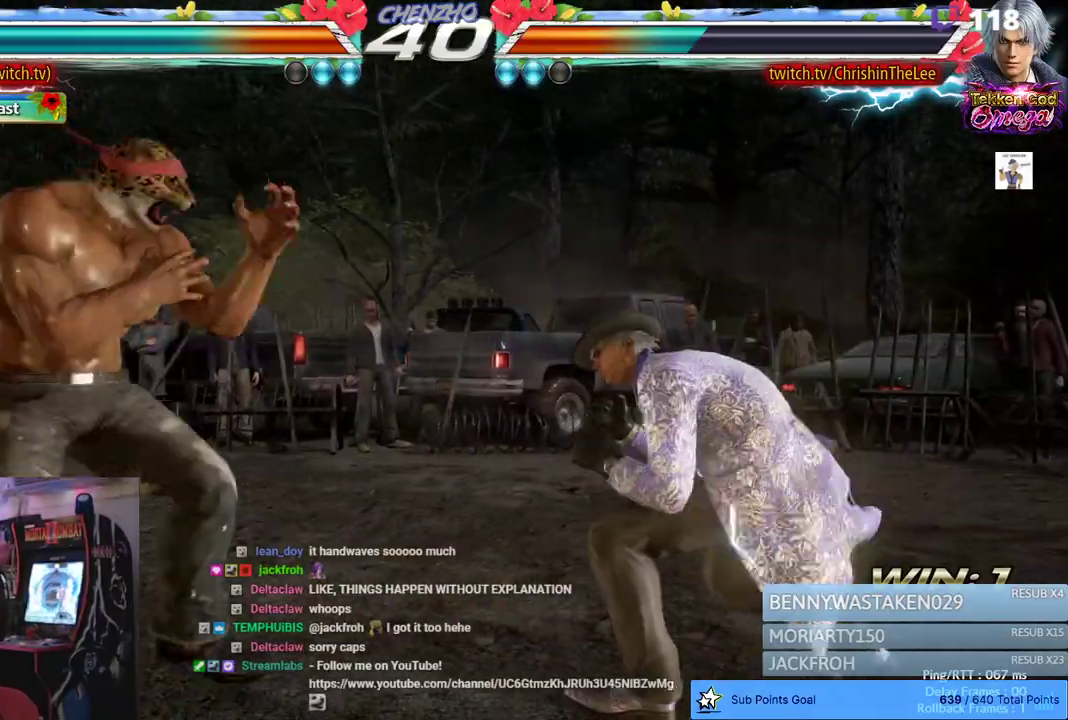
Gameplay with a controller (PlayStation layout); each line is a JSON object with the inputs held at the frame after it. "events" lists button and stick changes between this image and that frame as [ms after this image, input, new state], when the widget could be followed in between. Not read: DPAD_DOWN.
{"buttons": [], "left_stick": "center", "right_stick": "center", "events": [[17, "DPAD_RIGHT", "down"], [117, "DPAD_RIGHT", "up"], [167, "DPAD_LEFT", "down"], [367, "DPAD_LEFT", "up"], [433, "DPAD_LEFT", "down"], [483, "DPAD_LEFT", "up"]]}
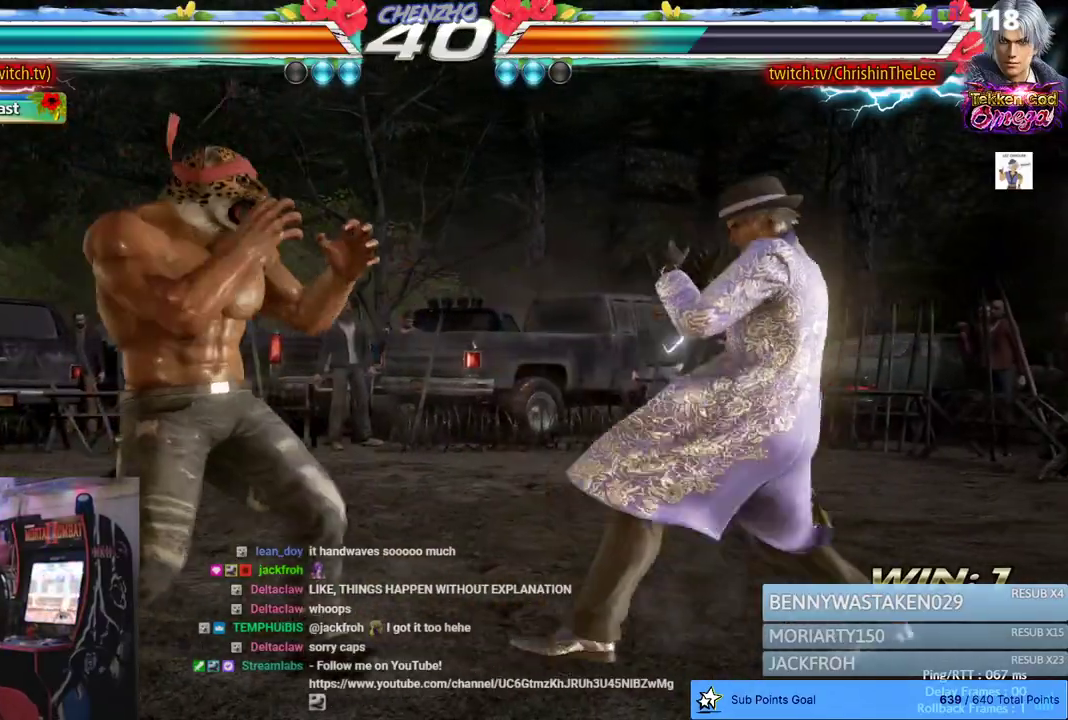
{"buttons": [], "left_stick": "center", "right_stick": "center", "events": [[67, "DPAD_RIGHT", "down"], [133, "CIRCLE", "down"], [283, "CIRCLE", "up"], [333, "CIRCLE", "down"], [433, "DPAD_RIGHT", "up"], [450, "CIRCLE", "up"]]}
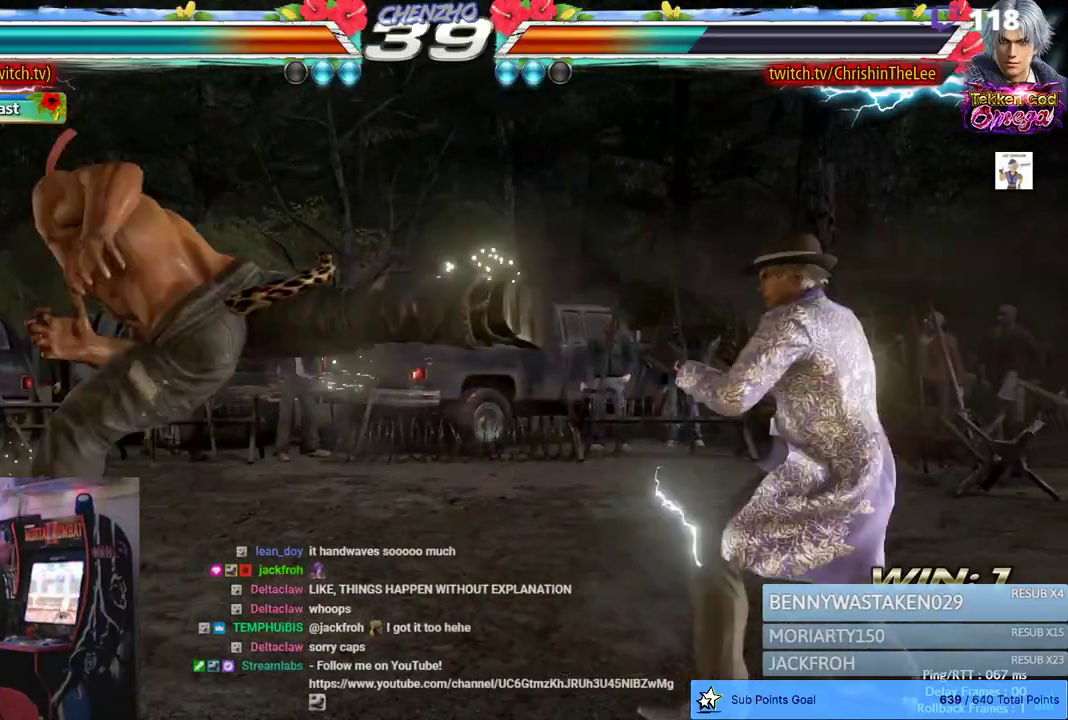
{"buttons": ["DPAD_LEFT"], "left_stick": "center", "right_stick": "center", "events": [[117, "DPAD_LEFT", "down"]]}
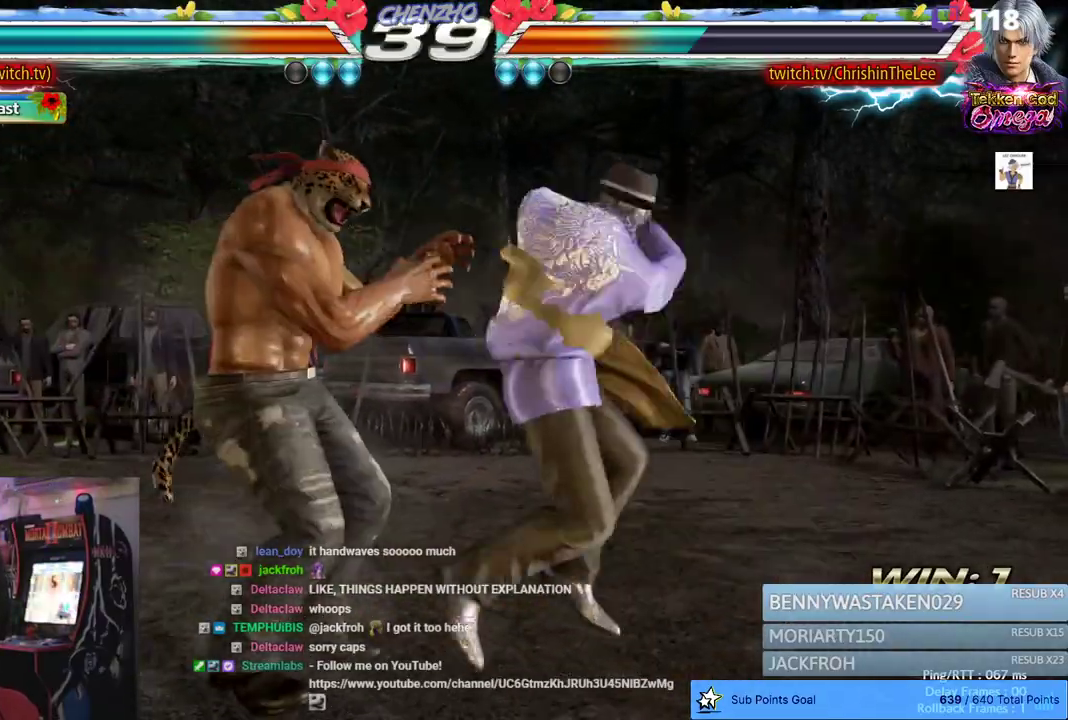
{"buttons": ["DPAD_LEFT"], "left_stick": "center", "right_stick": "center", "events": []}
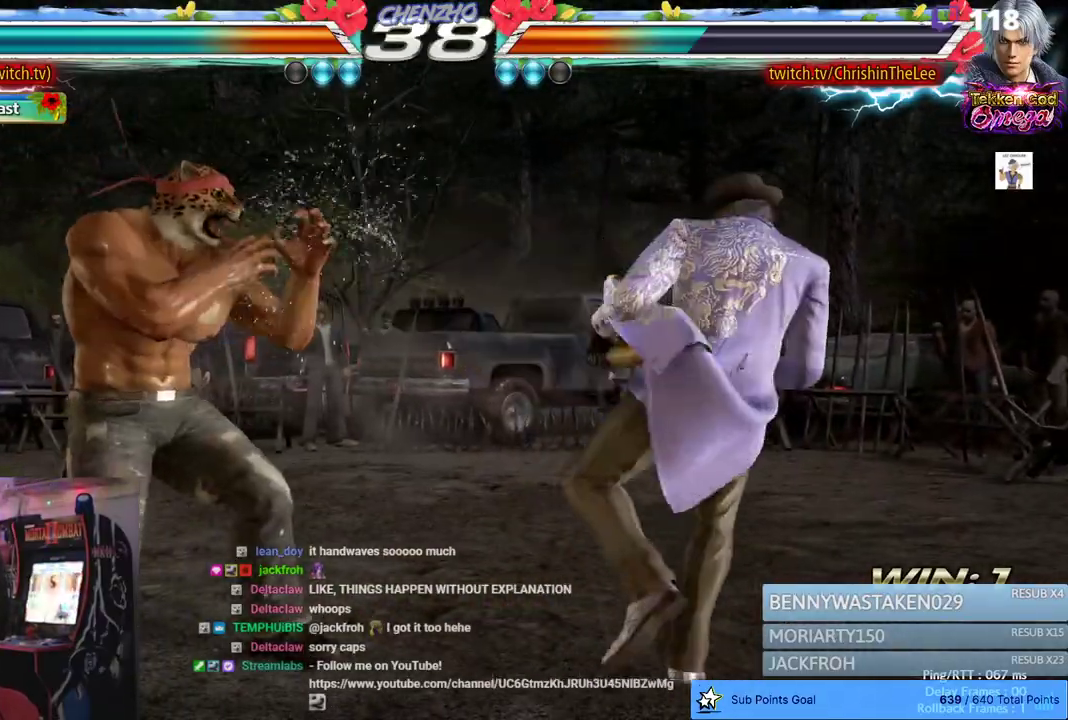
{"buttons": ["DPAD_LEFT"], "left_stick": "center", "right_stick": "center", "events": [[50, "DPAD_LEFT", "up"], [217, "DPAD_RIGHT", "down"], [433, "DPAD_RIGHT", "up"], [483, "DPAD_LEFT", "down"]]}
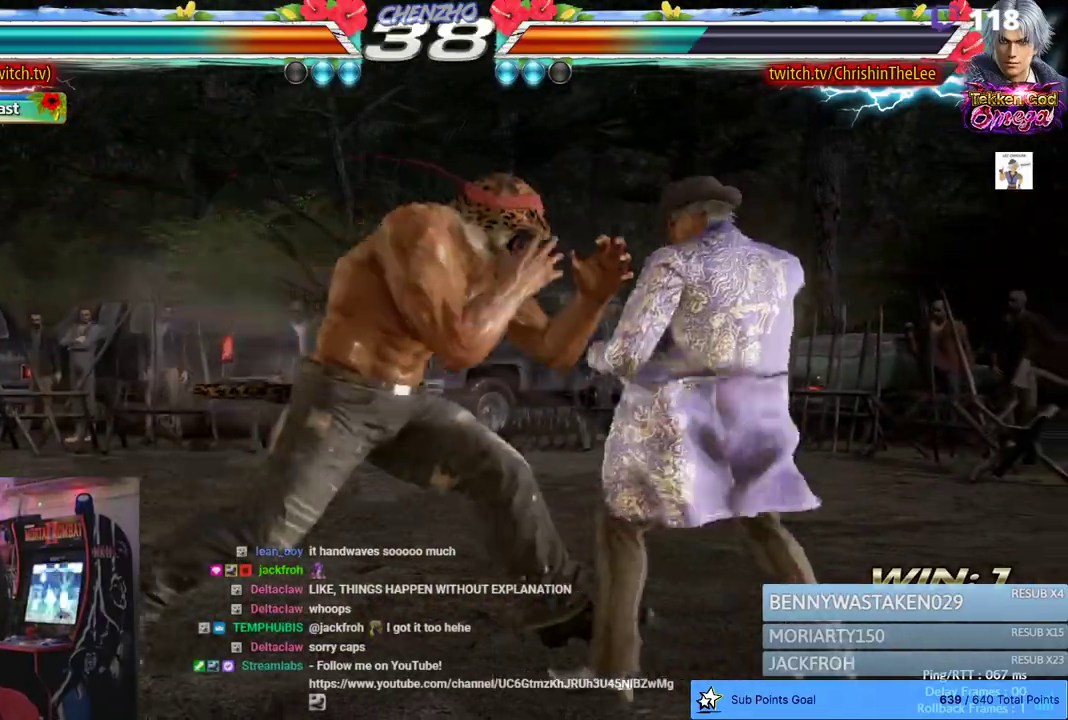
{"buttons": [], "left_stick": "center", "right_stick": "center", "events": [[100, "DPAD_LEFT", "up"], [133, "DPAD_RIGHT", "down"], [150, "SQUARE", "down"], [250, "SQUARE", "up"], [300, "DPAD_RIGHT", "up"]]}
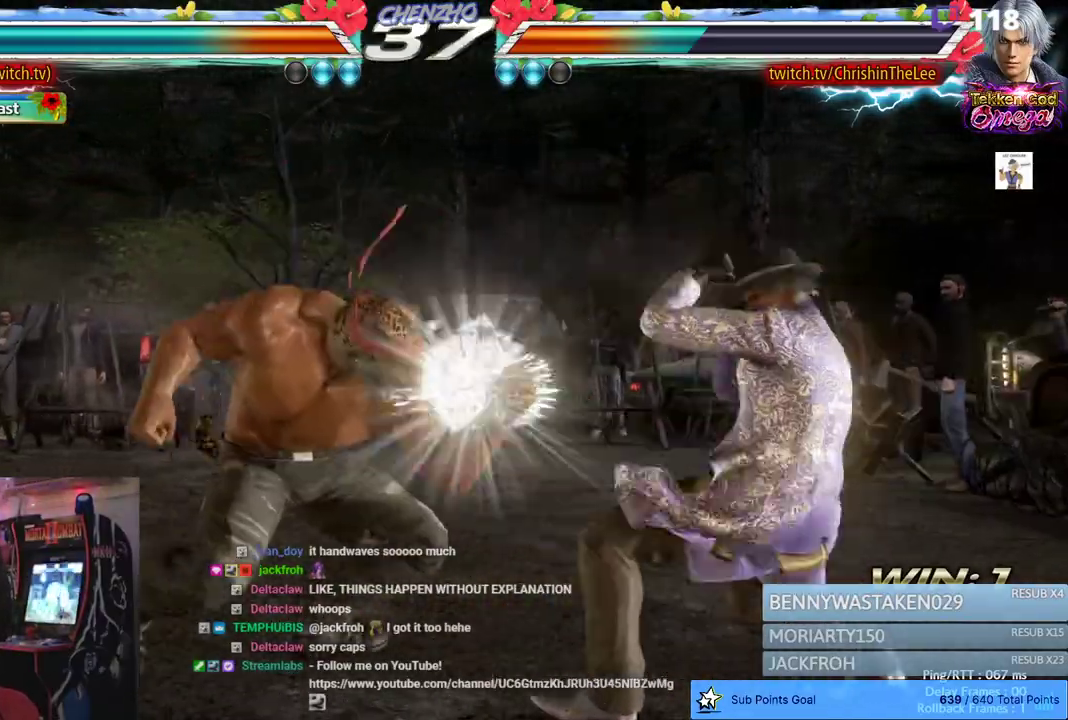
{"buttons": [], "left_stick": "center", "right_stick": "center", "events": [[200, "DPAD_LEFT", "down"], [283, "DPAD_LEFT", "up"], [350, "DPAD_LEFT", "down"], [433, "DPAD_LEFT", "up"]]}
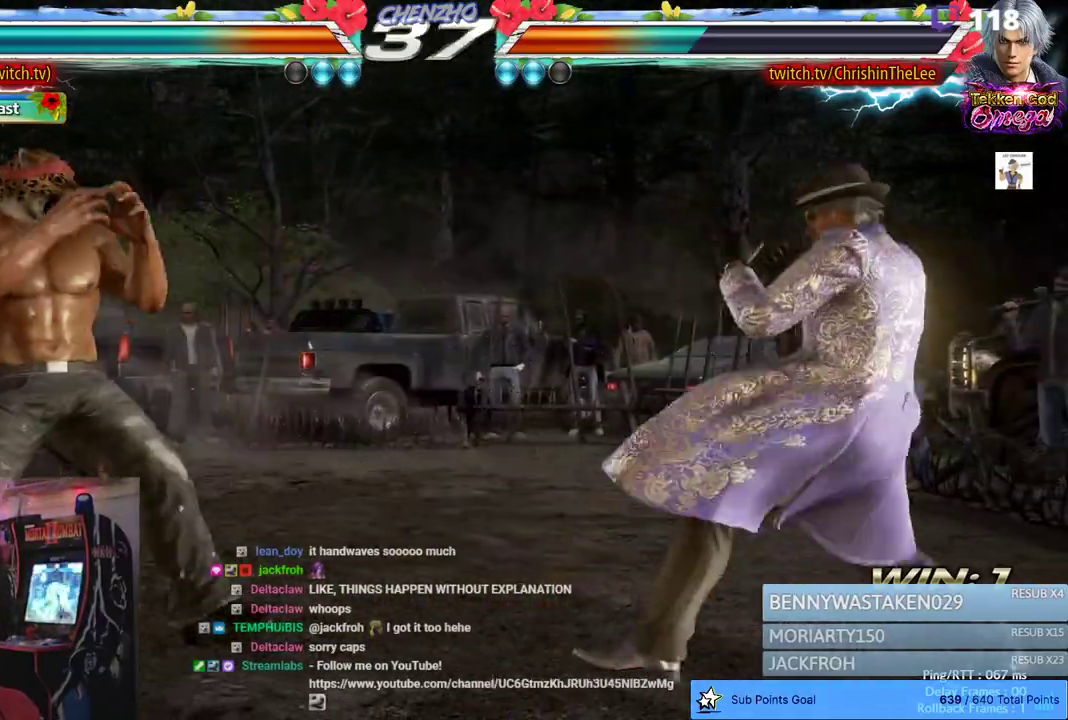
{"buttons": [], "left_stick": "center", "right_stick": "center", "events": [[33, "DPAD_RIGHT", "down"], [100, "DPAD_RIGHT", "up"], [167, "DPAD_RIGHT", "down"], [333, "DPAD_RIGHT", "up"], [417, "DPAD_LEFT", "down"], [500, "DPAD_LEFT", "up"]]}
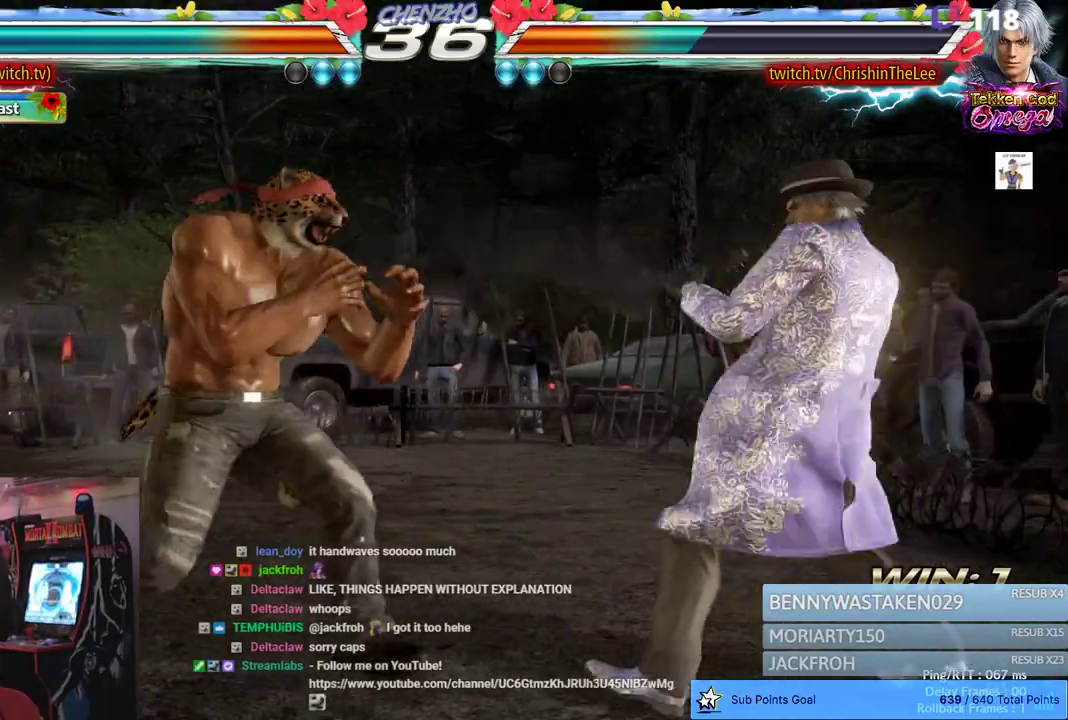
{"buttons": ["CIRCLE", "DPAD_RIGHT"], "left_stick": "center", "right_stick": "center", "events": [[83, "DPAD_RIGHT", "down"], [167, "DPAD_RIGHT", "up"], [283, "DPAD_RIGHT", "down"], [467, "CIRCLE", "down"]]}
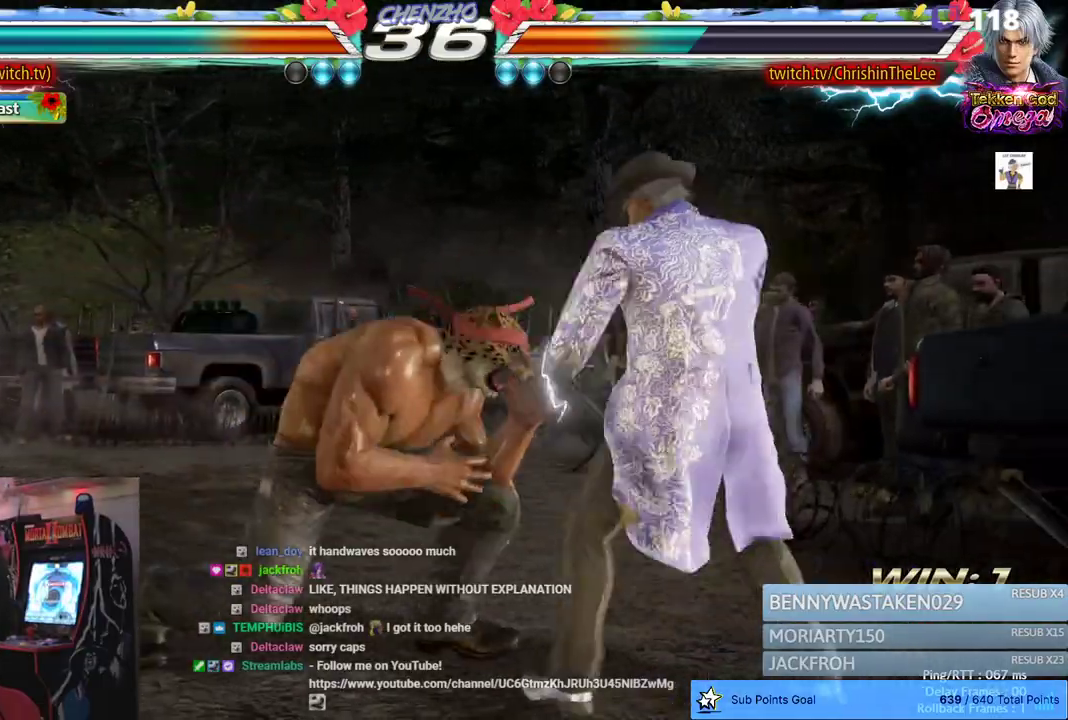
{"buttons": [], "left_stick": "center", "right_stick": "center", "events": [[100, "CIRCLE", "up"], [150, "CIRCLE", "down"], [317, "DPAD_RIGHT", "up"], [417, "CIRCLE", "up"]]}
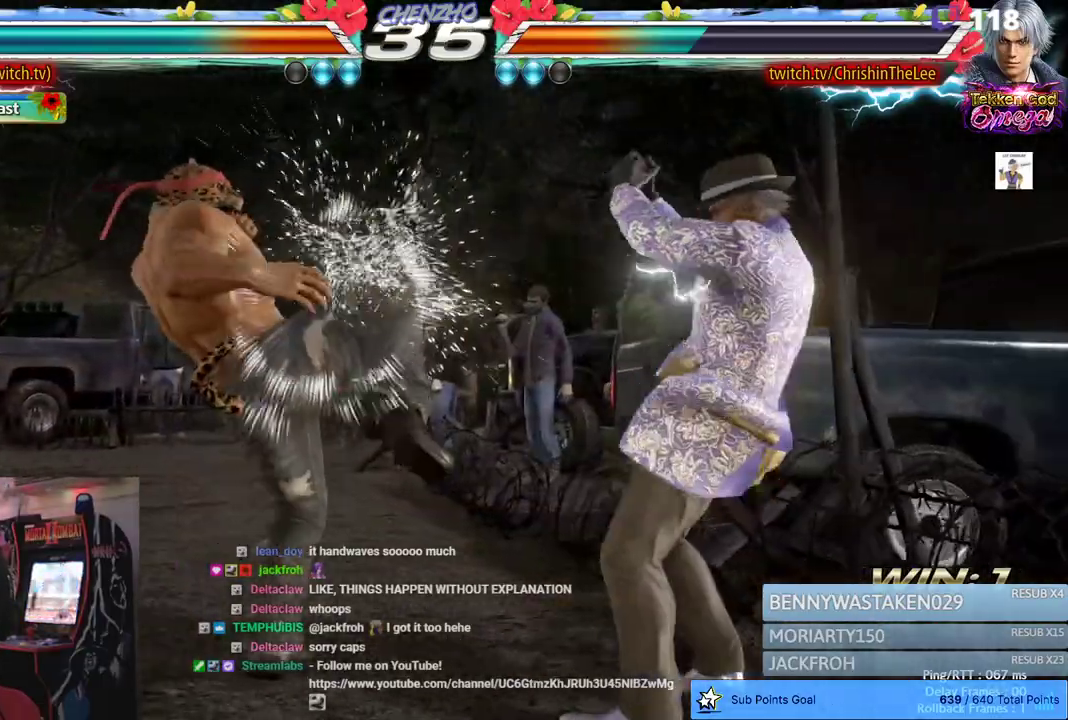
{"buttons": ["DPAD_LEFT"], "left_stick": "center", "right_stick": "center", "events": [[167, "DPAD_LEFT", "down"], [250, "DPAD_LEFT", "up"], [317, "DPAD_LEFT", "down"]]}
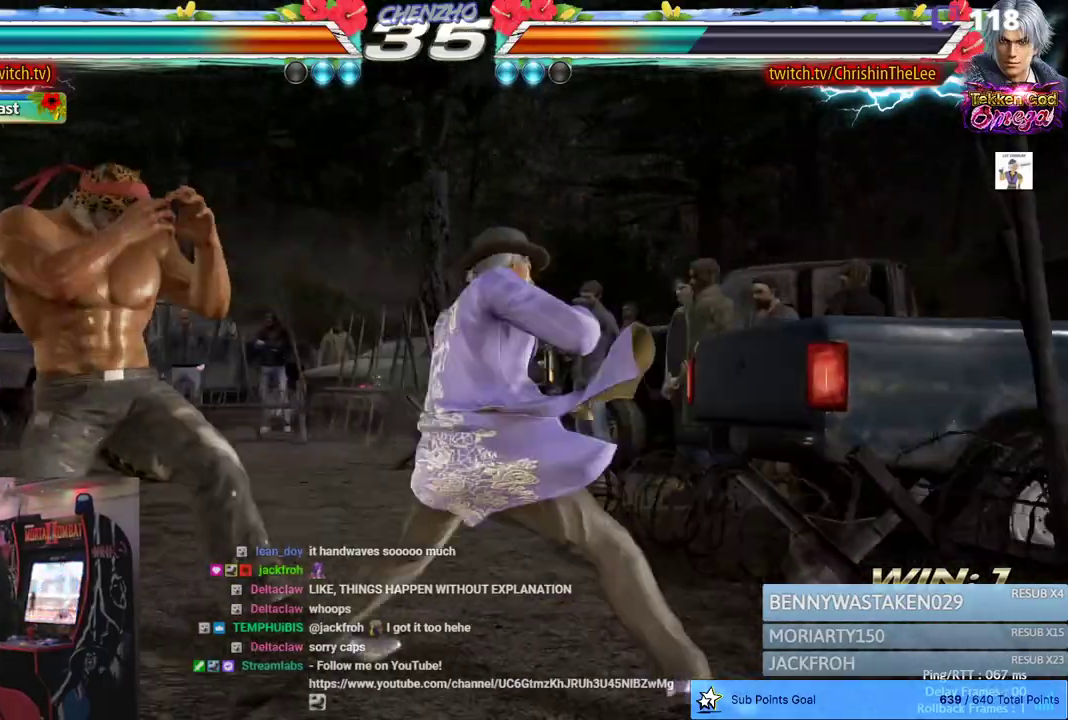
{"buttons": ["DPAD_LEFT"], "left_stick": "center", "right_stick": "center", "events": [[133, "DPAD_LEFT", "up"], [150, "DPAD_LEFT", "down"]]}
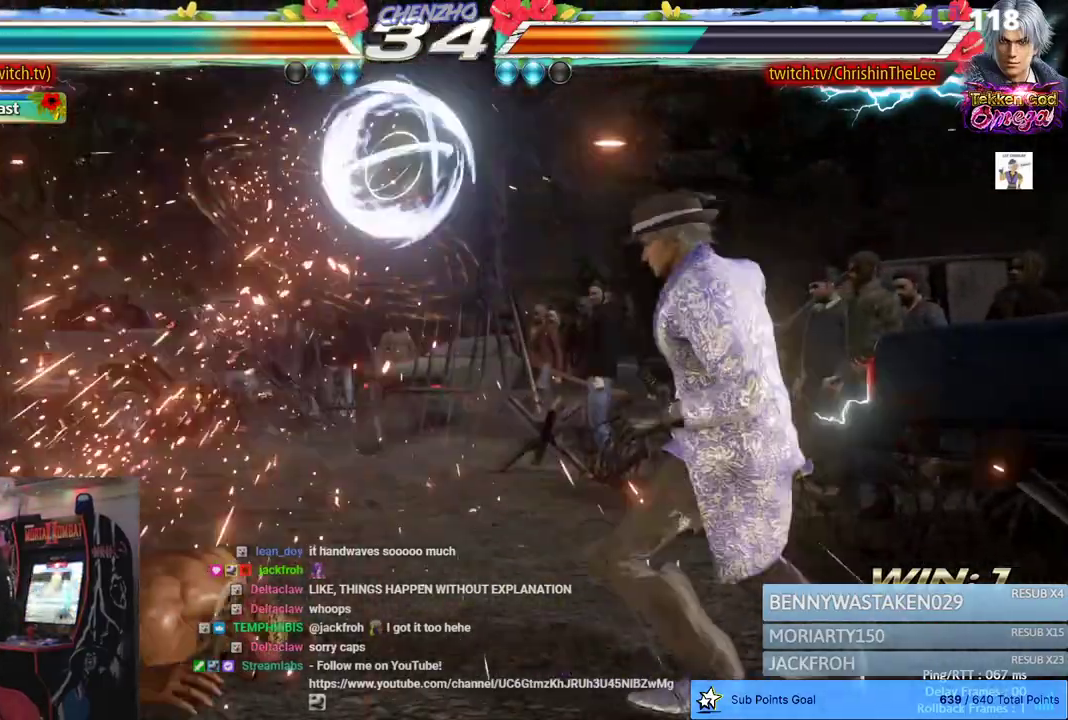
{"buttons": ["DPAD_LEFT"], "left_stick": "center", "right_stick": "center", "events": [[33, "DPAD_LEFT", "up"], [117, "DPAD_LEFT", "down"]]}
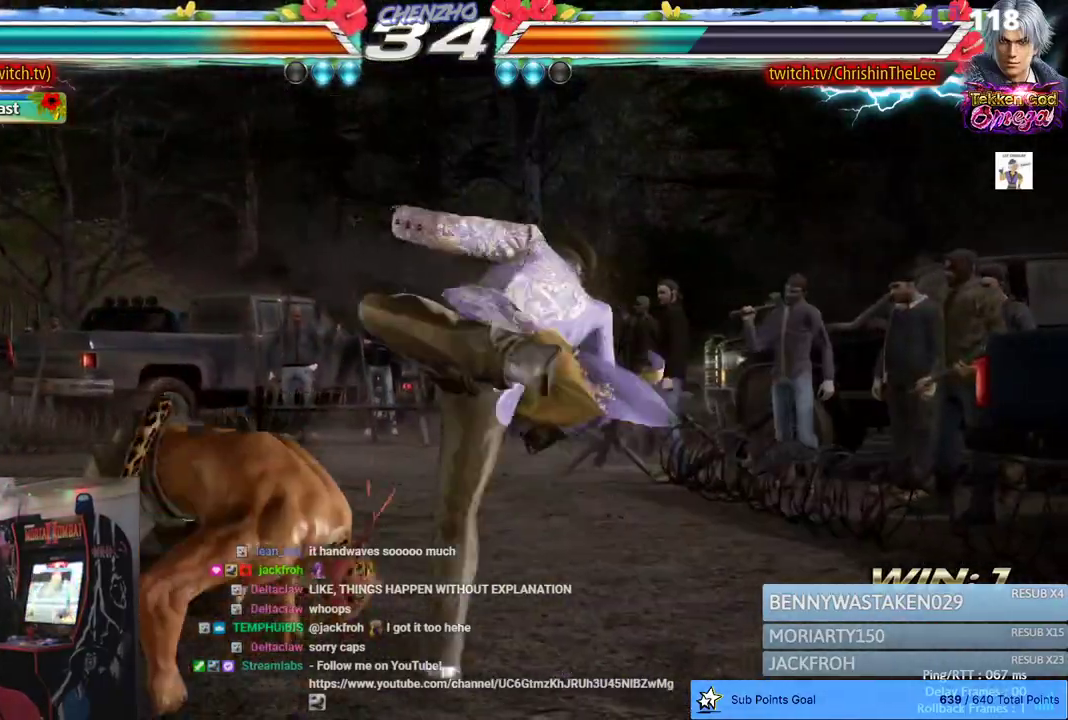
{"buttons": ["DPAD_UP"], "left_stick": "center", "right_stick": "center", "events": [[283, "DPAD_LEFT", "up"], [450, "DPAD_UP", "down"]]}
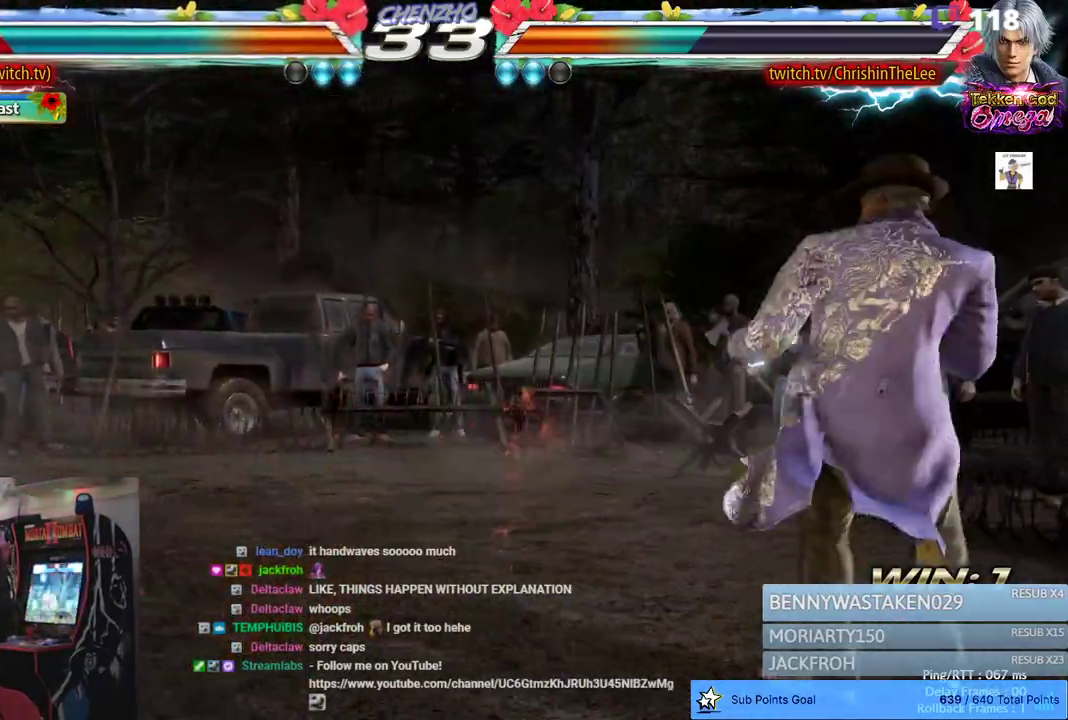
{"buttons": [], "left_stick": "center", "right_stick": "center", "events": [[100, "DPAD_UP", "up"], [317, "DPAD_LEFT", "down"], [467, "DPAD_LEFT", "up"]]}
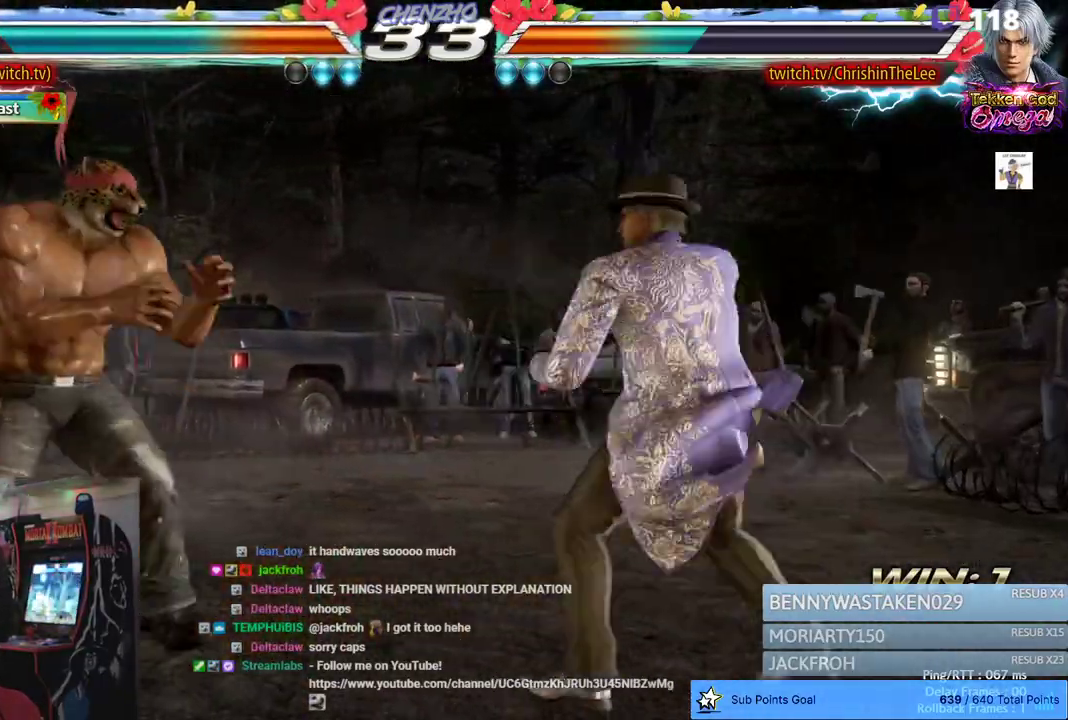
{"buttons": ["DPAD_RIGHT"], "left_stick": "center", "right_stick": "center", "events": [[33, "DPAD_LEFT", "down"], [150, "DPAD_LEFT", "up"], [250, "DPAD_RIGHT", "down"], [333, "DPAD_RIGHT", "up"], [383, "DPAD_RIGHT", "down"]]}
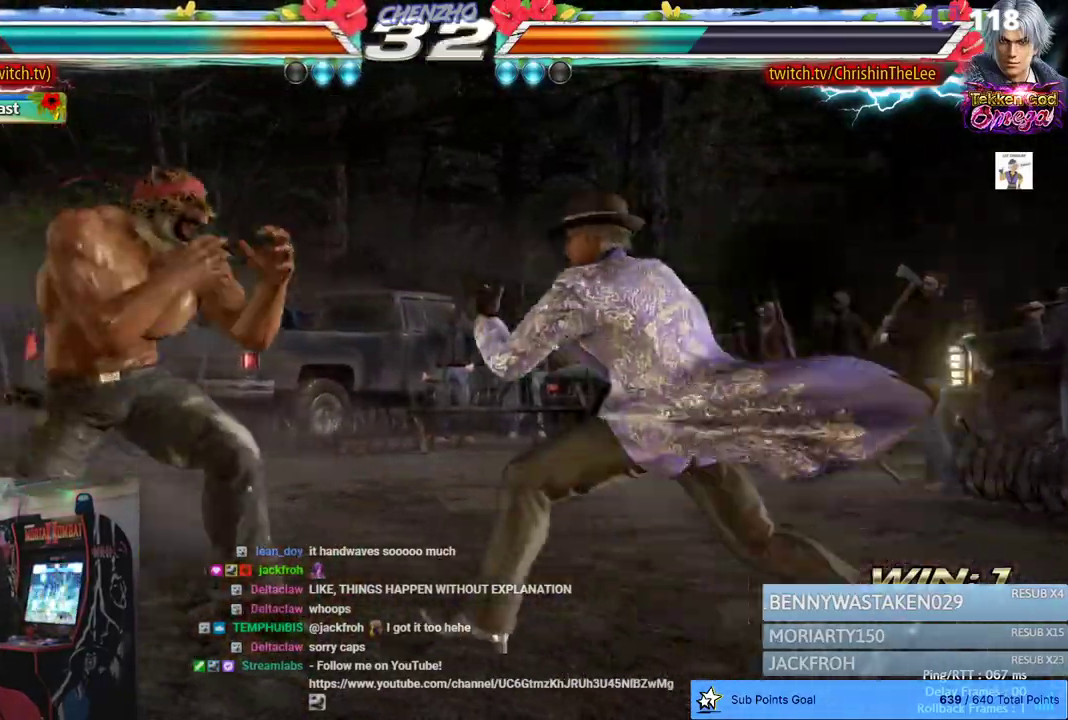
{"buttons": [], "left_stick": "center", "right_stick": "center", "events": [[83, "DPAD_RIGHT", "up"], [150, "DPAD_LEFT", "down"], [333, "DPAD_LEFT", "up"], [367, "SQUARE", "down"], [483, "SQUARE", "up"]]}
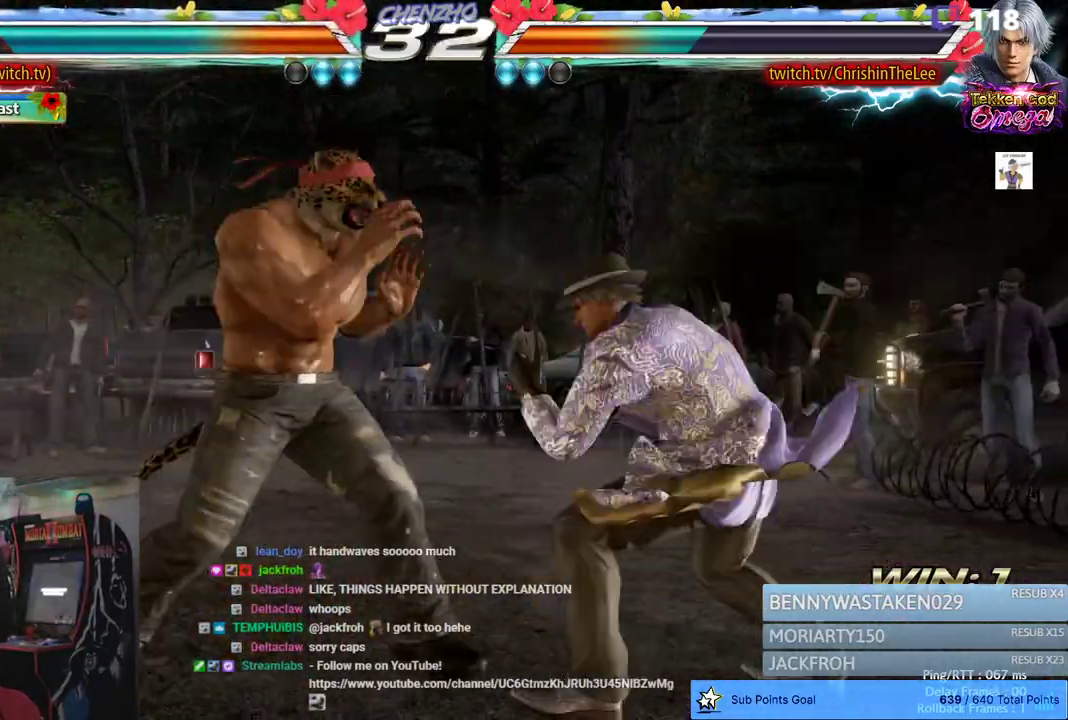
{"buttons": [], "left_stick": "center", "right_stick": "center", "events": [[217, "DPAD_LEFT", "down"], [267, "DPAD_LEFT", "up"], [333, "SQUARE", "down"], [433, "SQUARE", "up"]]}
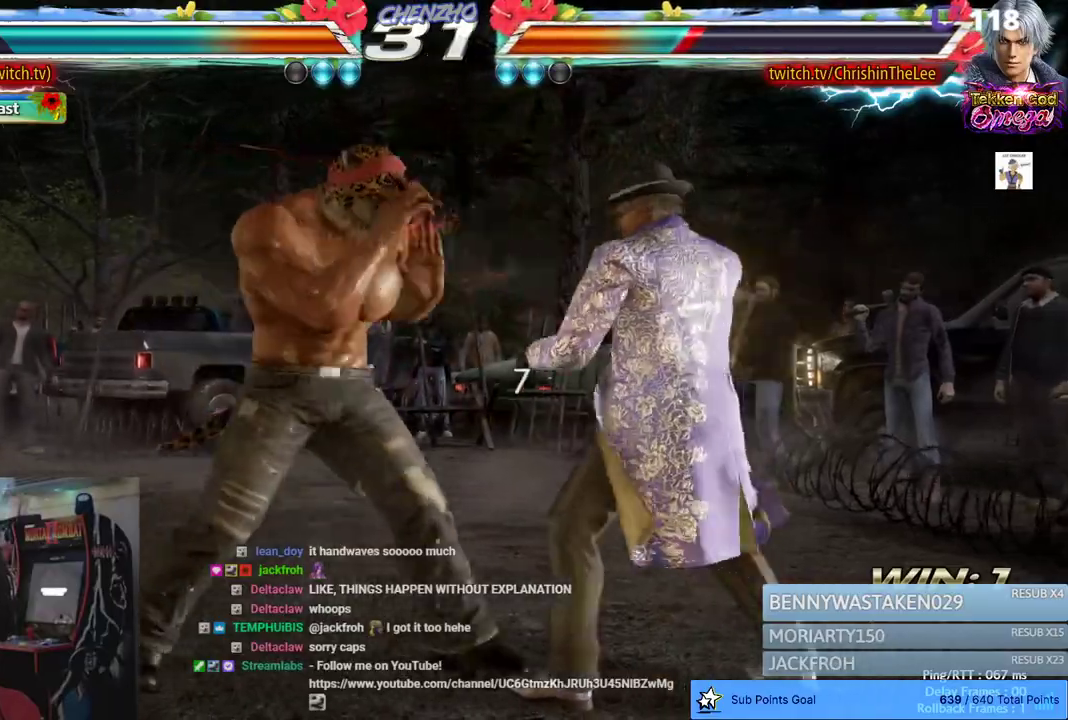
{"buttons": [], "left_stick": "center", "right_stick": "center", "events": [[200, "DPAD_LEFT", "down"], [250, "DPAD_LEFT", "up"], [333, "DPAD_LEFT", "down"], [400, "DPAD_LEFT", "up"]]}
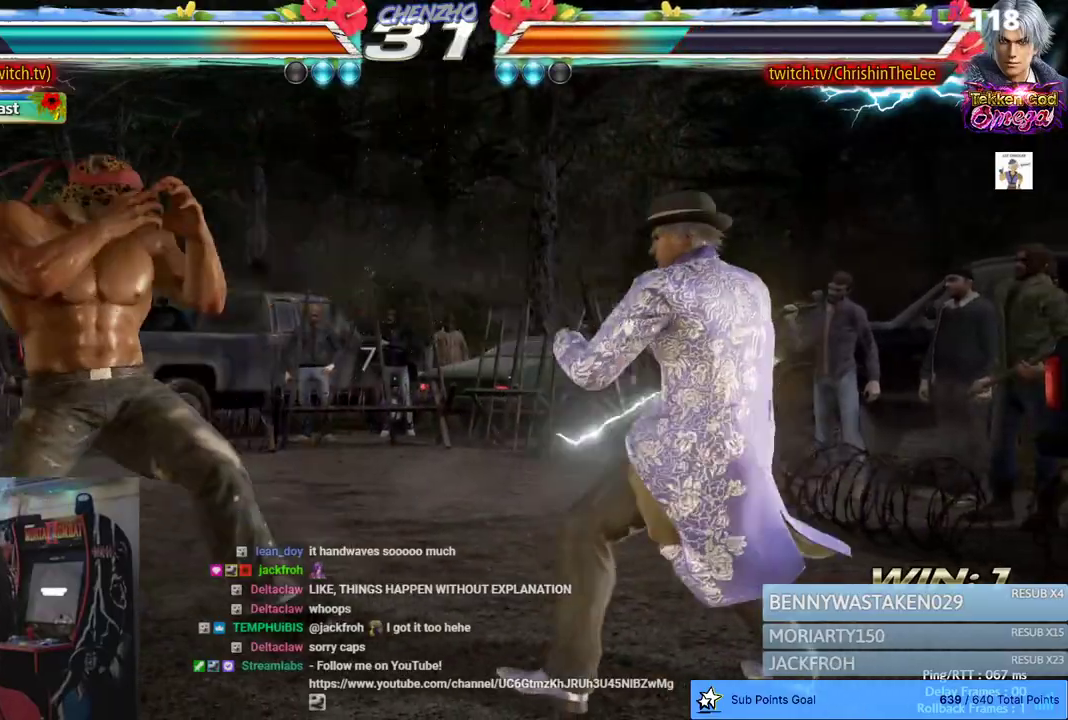
{"buttons": ["DPAD_LEFT"], "left_stick": "center", "right_stick": "center", "events": [[50, "DPAD_RIGHT", "down"], [100, "DPAD_RIGHT", "up"], [167, "DPAD_RIGHT", "down"], [350, "DPAD_RIGHT", "up"], [400, "DPAD_LEFT", "down"]]}
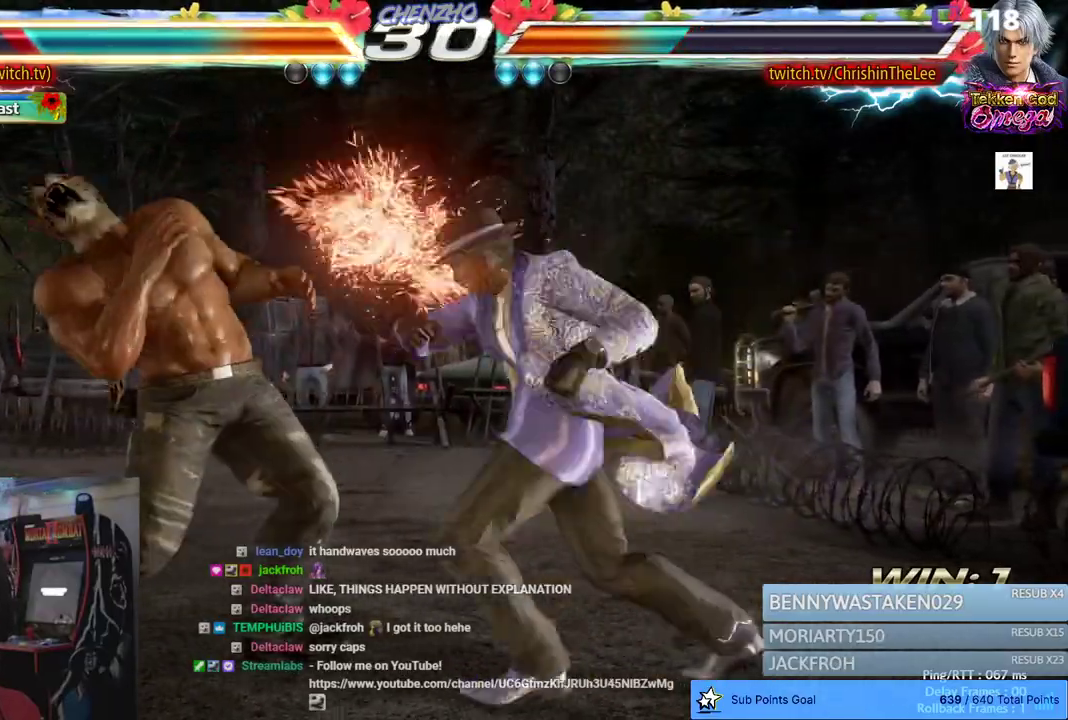
{"buttons": ["DPAD_LEFT"], "left_stick": "center", "right_stick": "center", "events": [[50, "DPAD_LEFT", "up"], [183, "DPAD_LEFT", "down"]]}
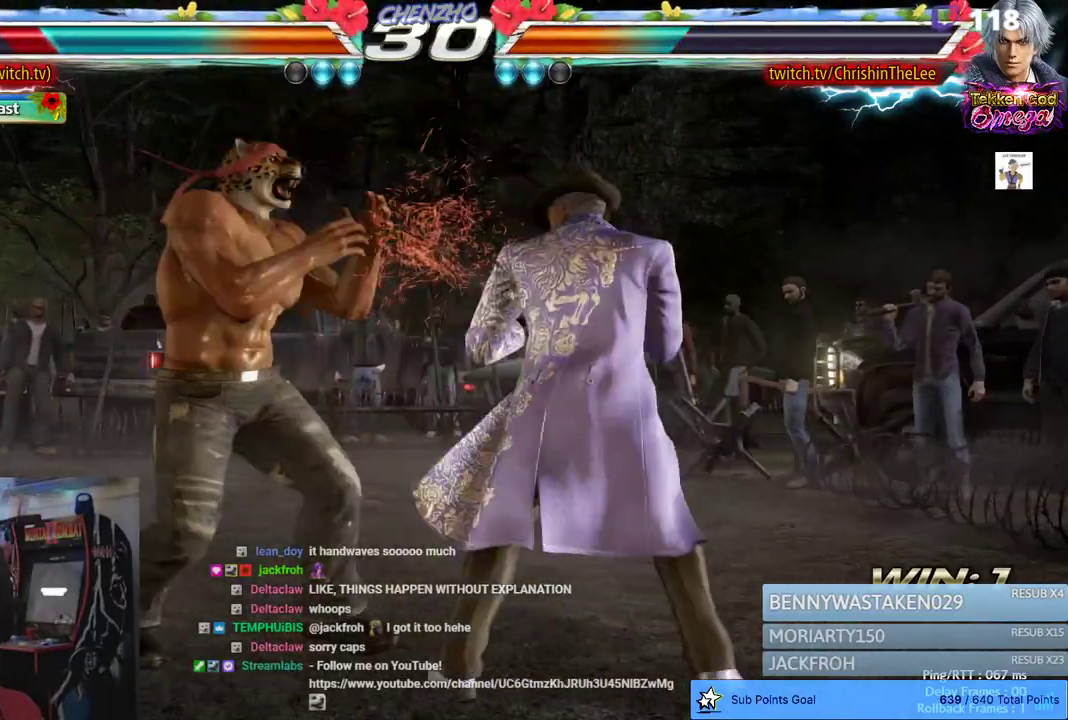
{"buttons": ["DPAD_LEFT"], "left_stick": "center", "right_stick": "center", "events": []}
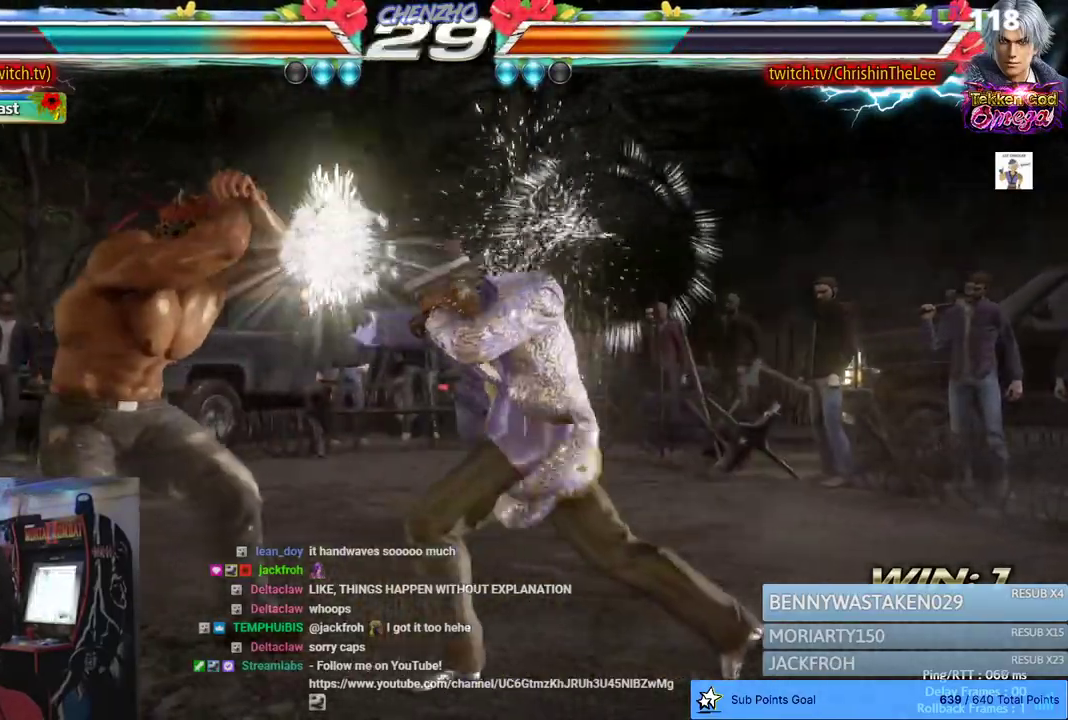
{"buttons": ["DPAD_LEFT"], "left_stick": "center", "right_stick": "center", "events": [[100, "DPAD_LEFT", "up"], [300, "DPAD_LEFT", "down"], [400, "DPAD_LEFT", "up"], [450, "DPAD_LEFT", "down"]]}
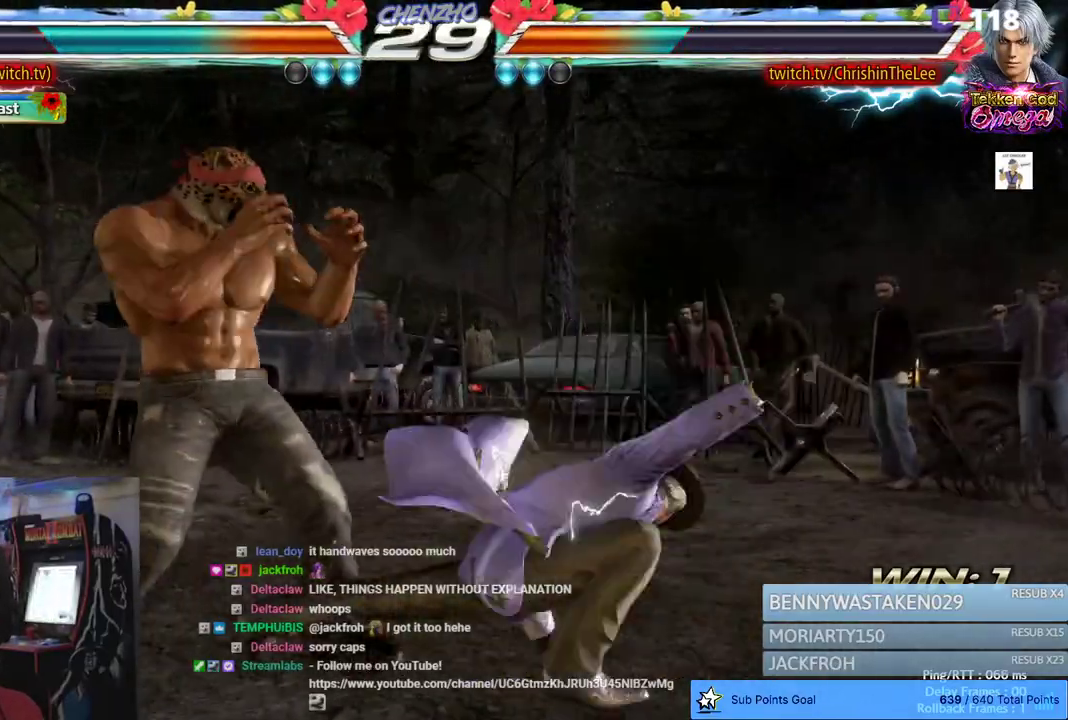
{"buttons": [], "left_stick": "center", "right_stick": "center", "events": [[233, "DPAD_LEFT", "up"]]}
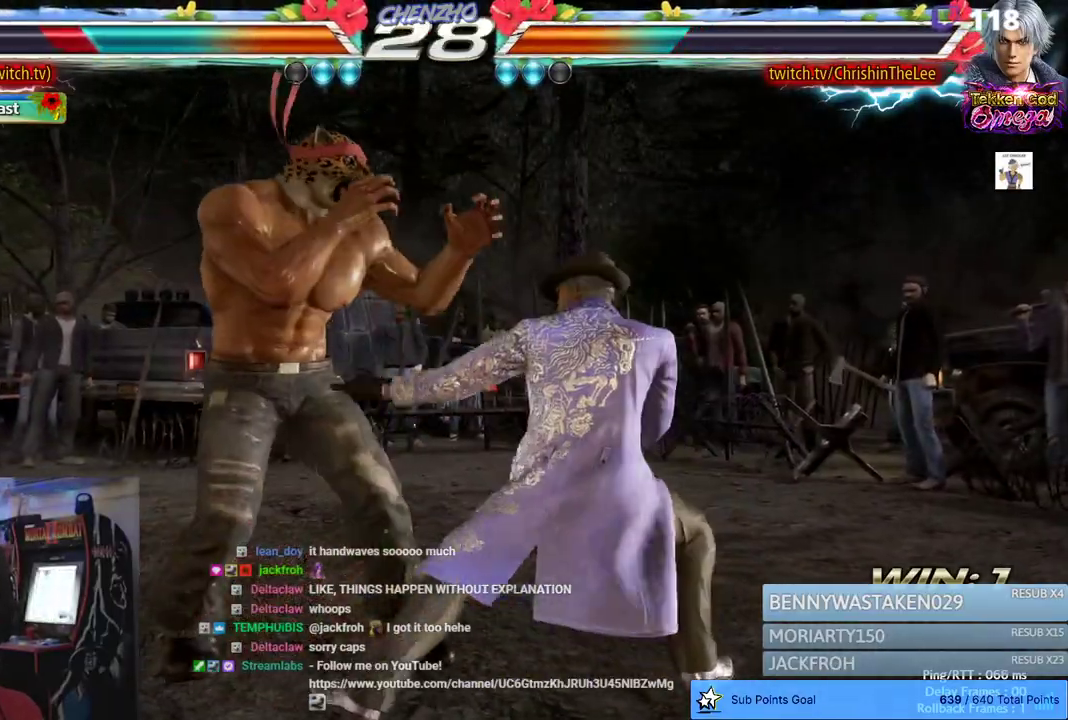
{"buttons": ["DPAD_LEFT"], "left_stick": "center", "right_stick": "center", "events": [[150, "DPAD_LEFT", "down"]]}
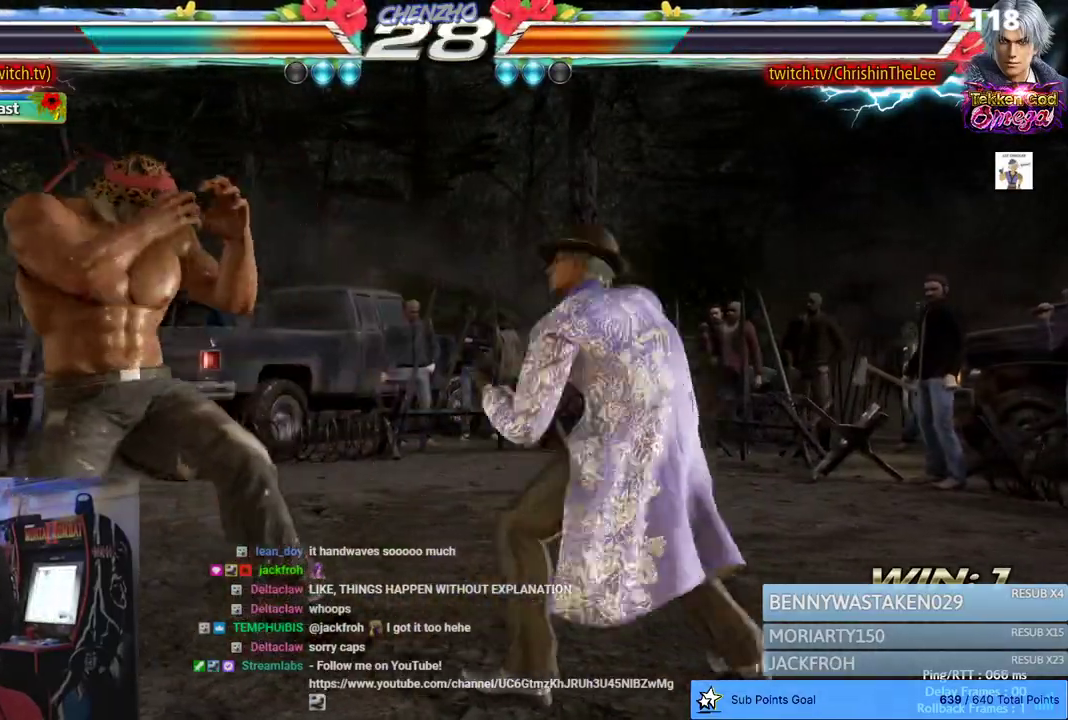
{"buttons": ["DPAD_LEFT"], "left_stick": "center", "right_stick": "center", "events": []}
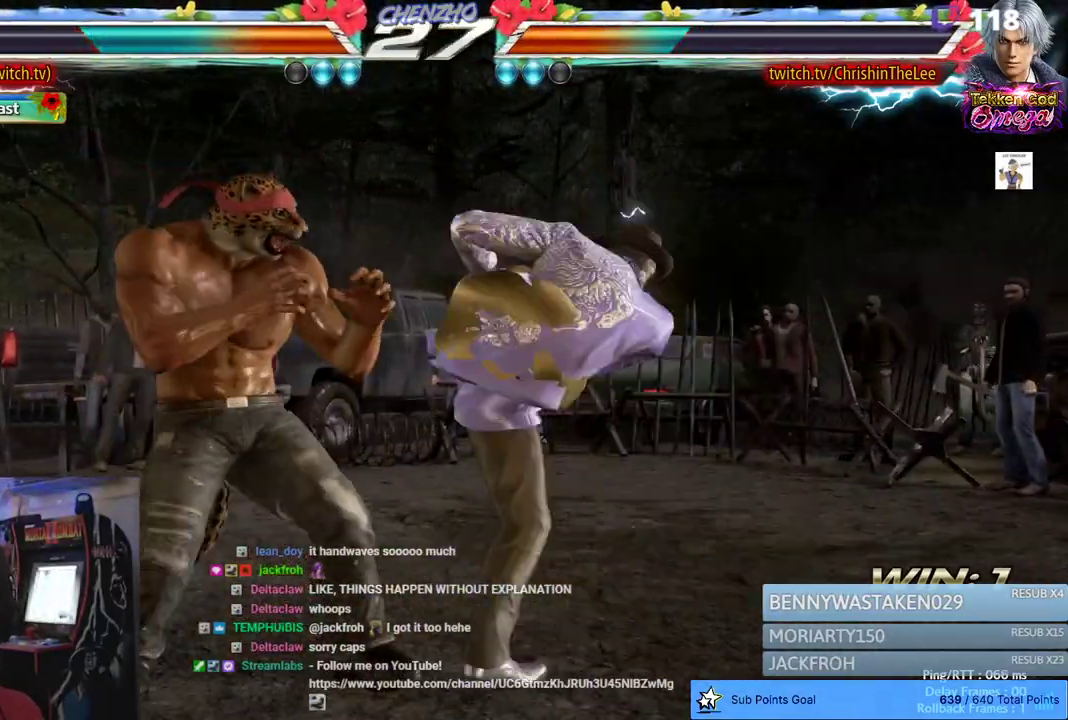
{"buttons": ["TRIANGLE"], "left_stick": "center", "right_stick": "center", "events": [[117, "DPAD_LEFT", "up"], [283, "SQUARE", "down"], [400, "TRIANGLE", "down"], [433, "SQUARE", "up"]]}
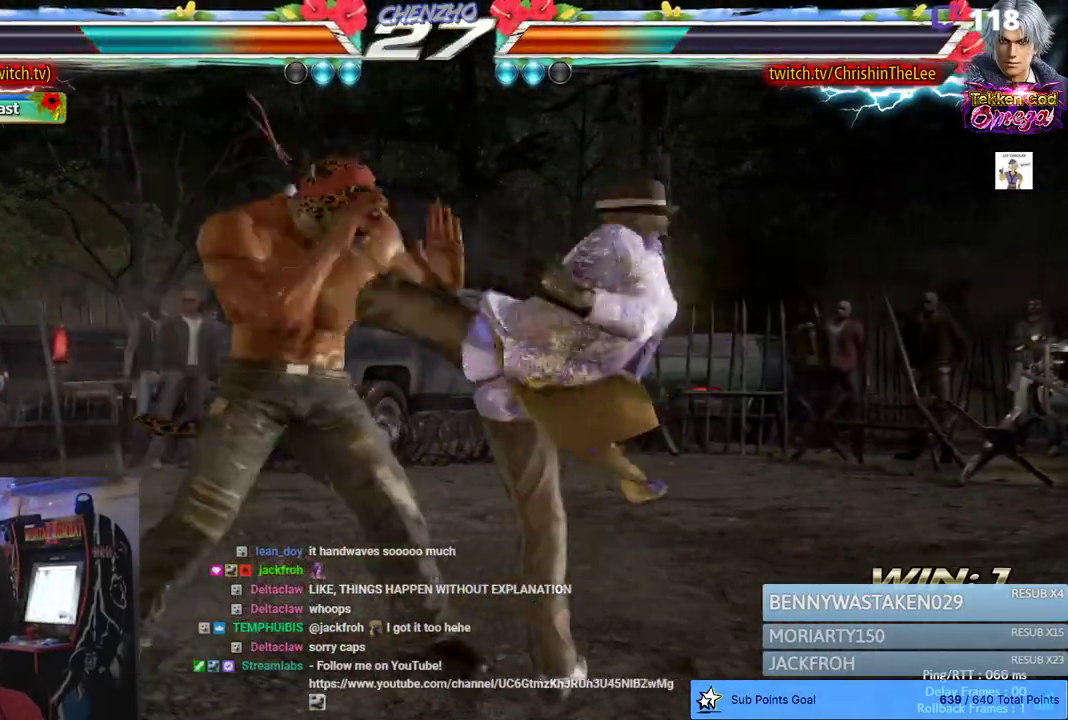
{"buttons": ["DPAD_LEFT"], "left_stick": "center", "right_stick": "center", "events": [[17, "TRIANGLE", "up"], [100, "DPAD_LEFT", "down"], [317, "DPAD_LEFT", "up"], [417, "DPAD_LEFT", "down"]]}